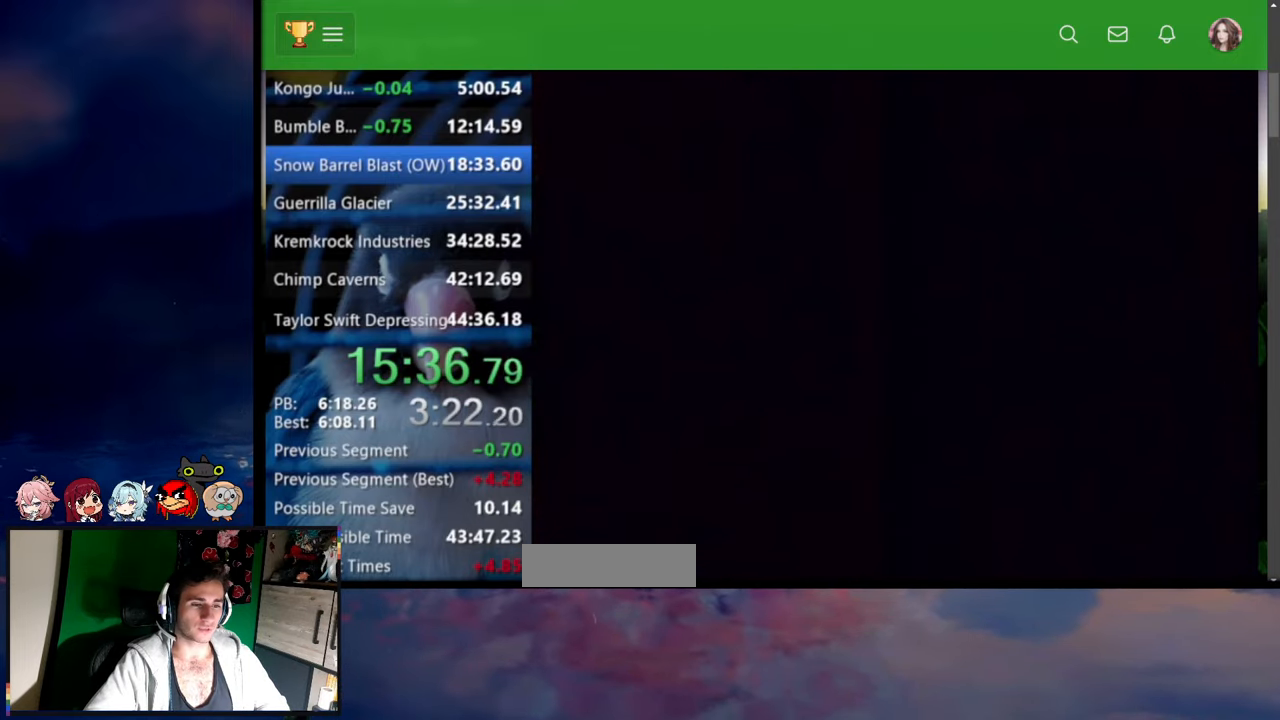
Gameplay with a controller (Nintendo layout); each line is a JSON object with the inputs held at the frame after it (dt_ms = milliseconds from this image to that frame). "events" lists button and stick changes between this image and that frame as [ms after this image, input, new state], when the widget could be followed in between. Not read: L3 R3.
{"dt_ms": 500, "buttons": ["Y", "DPAD_RIGHT"], "events": [[17, "DPAD_UP", "down"], [217, "DPAD_UP", "up"]]}
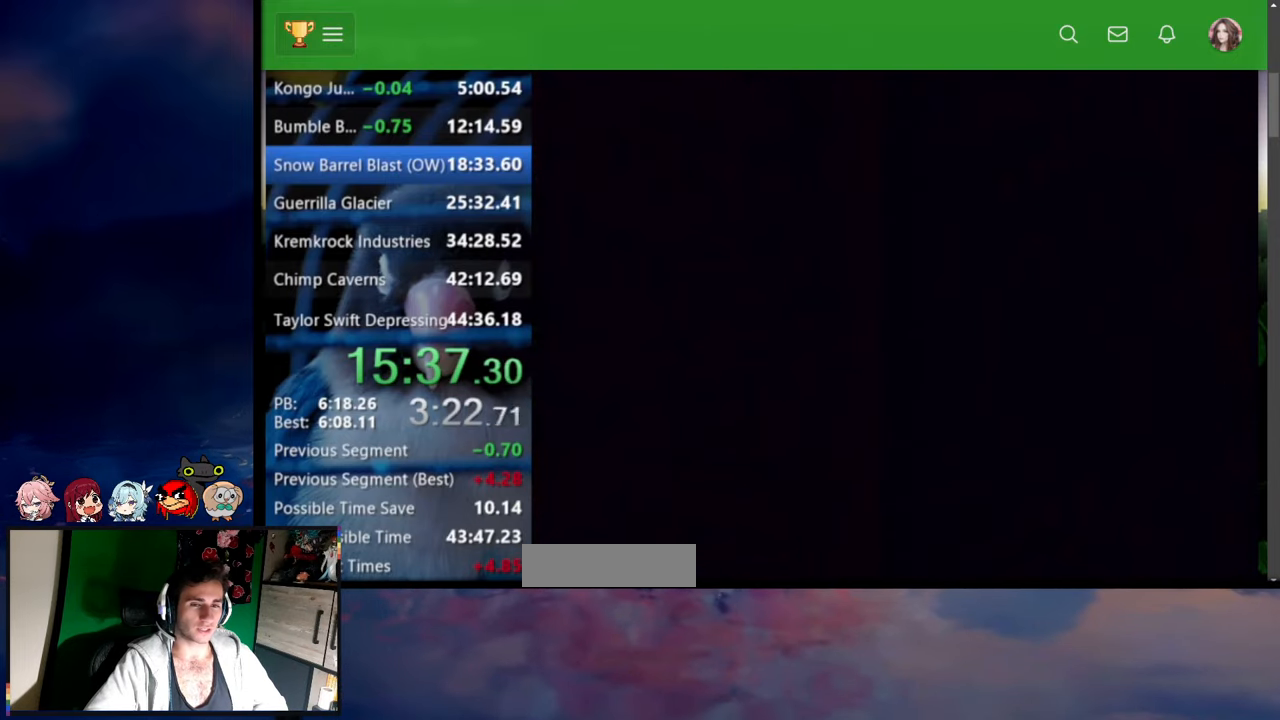
{"dt_ms": 500, "buttons": ["Y", "DPAD_RIGHT"], "events": []}
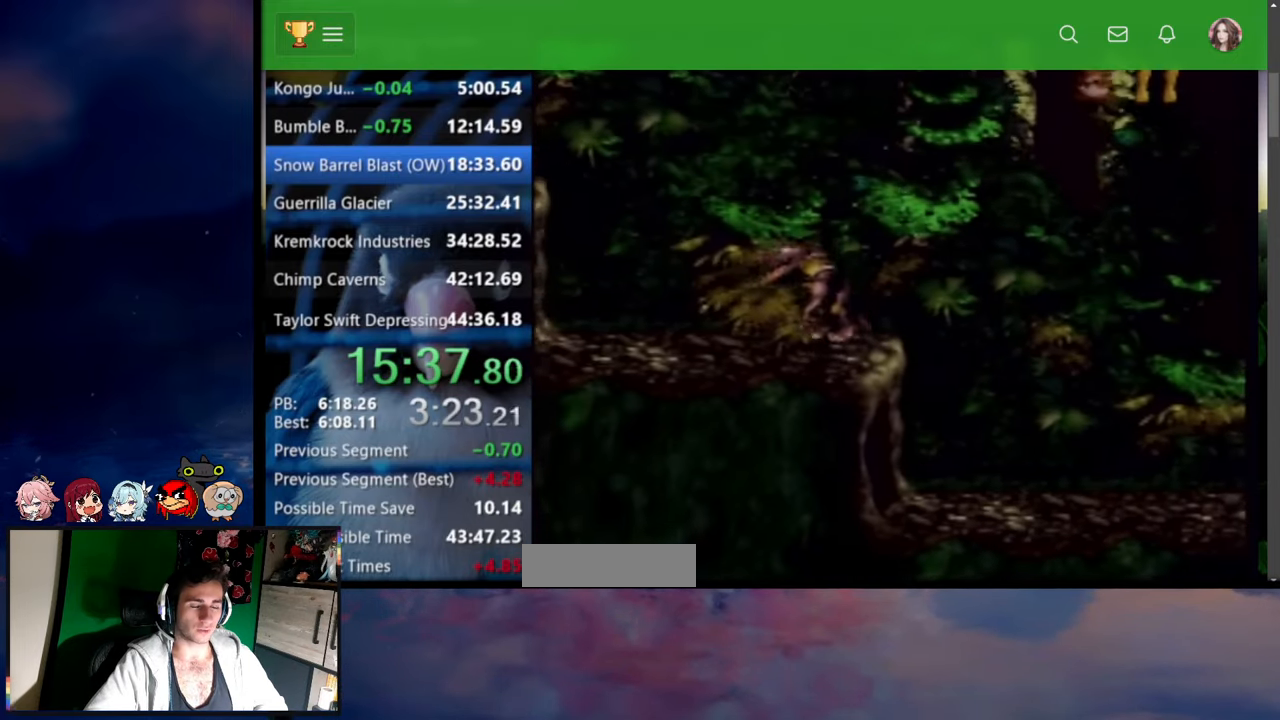
{"dt_ms": 500, "buttons": ["Y", "DPAD_RIGHT"], "events": [[167, "DPAD_UP", "down"], [367, "DPAD_UP", "up"]]}
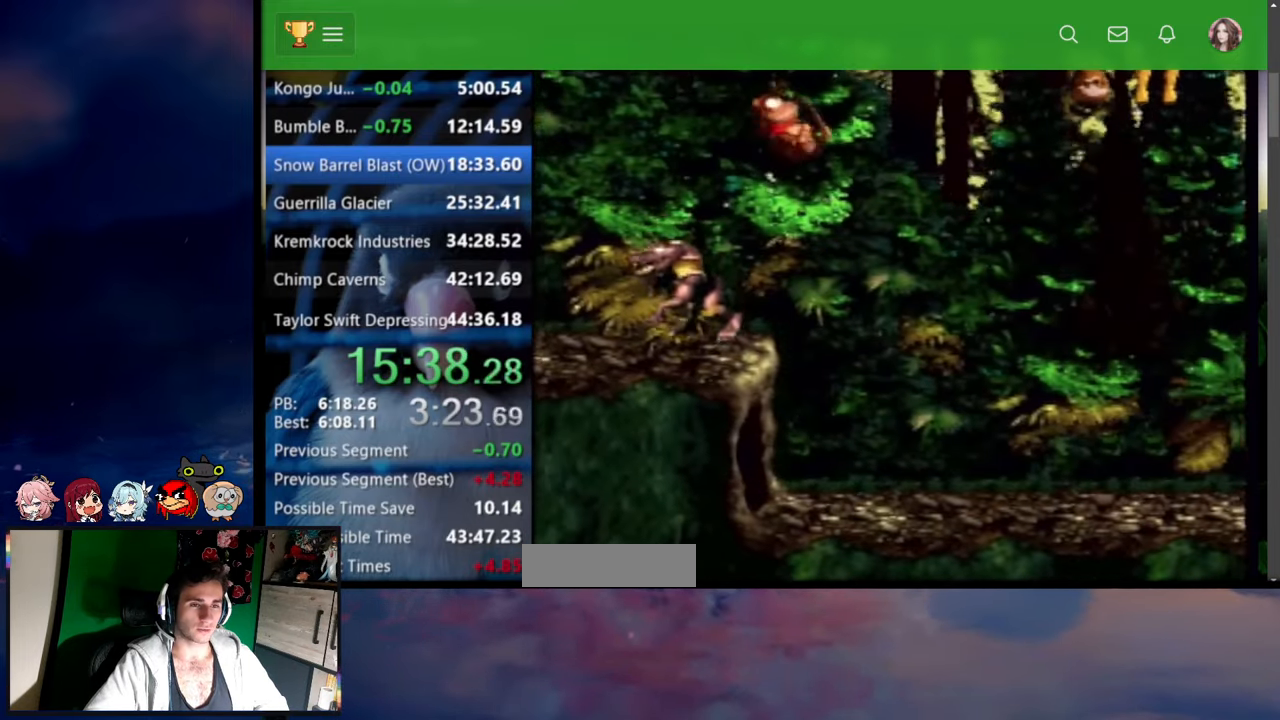
{"dt_ms": 500, "buttons": ["Y", "DPAD_UP", "DPAD_RIGHT"], "events": [[84, "DPAD_UP", "down"]]}
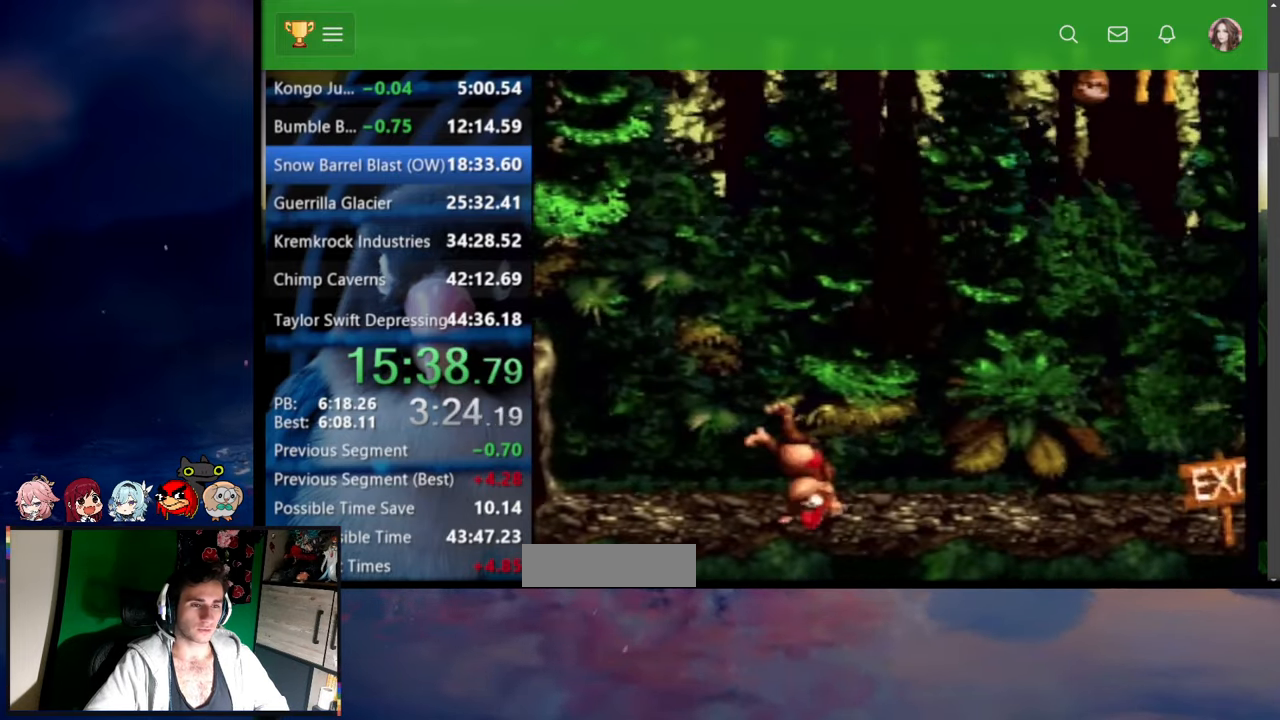
{"dt_ms": 500, "buttons": ["Y", "DPAD_UP", "DPAD_RIGHT"], "events": [[84, "X", "down"], [134, "X", "up"]]}
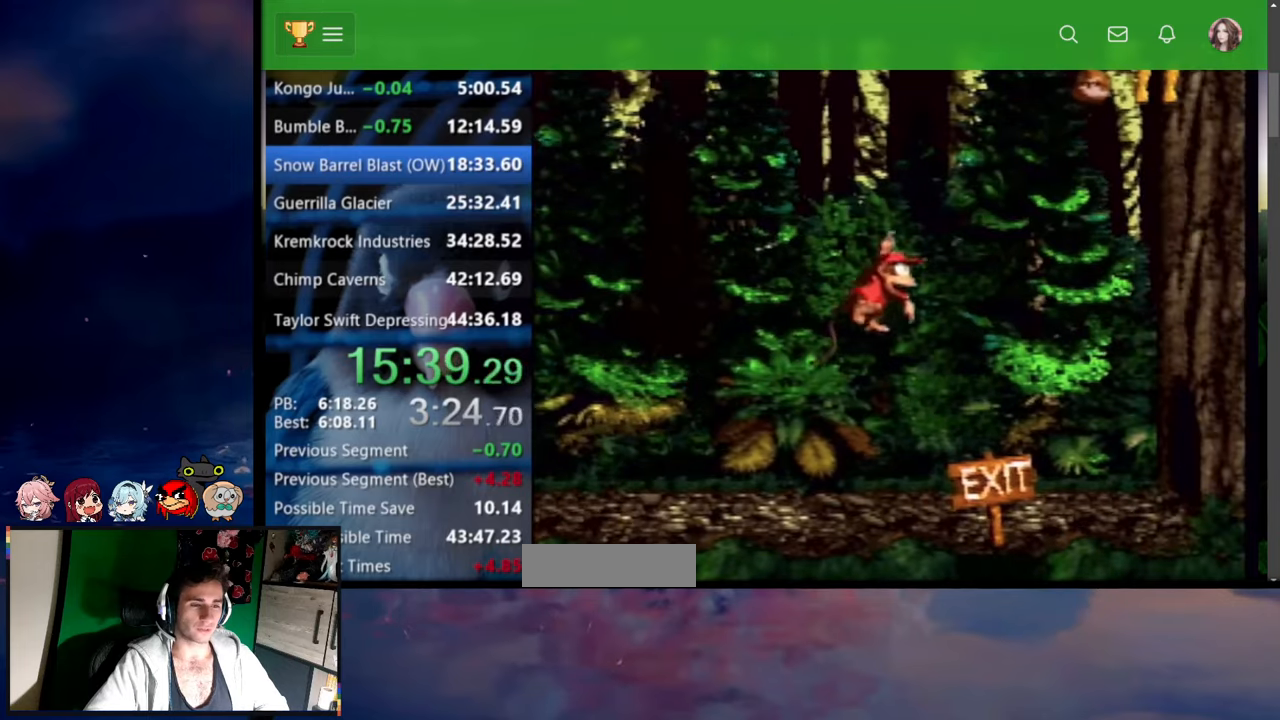
{"dt_ms": 500, "buttons": [], "events": [[300, "Y", "up"], [367, "DPAD_UP", "up"], [384, "DPAD_RIGHT", "up"]]}
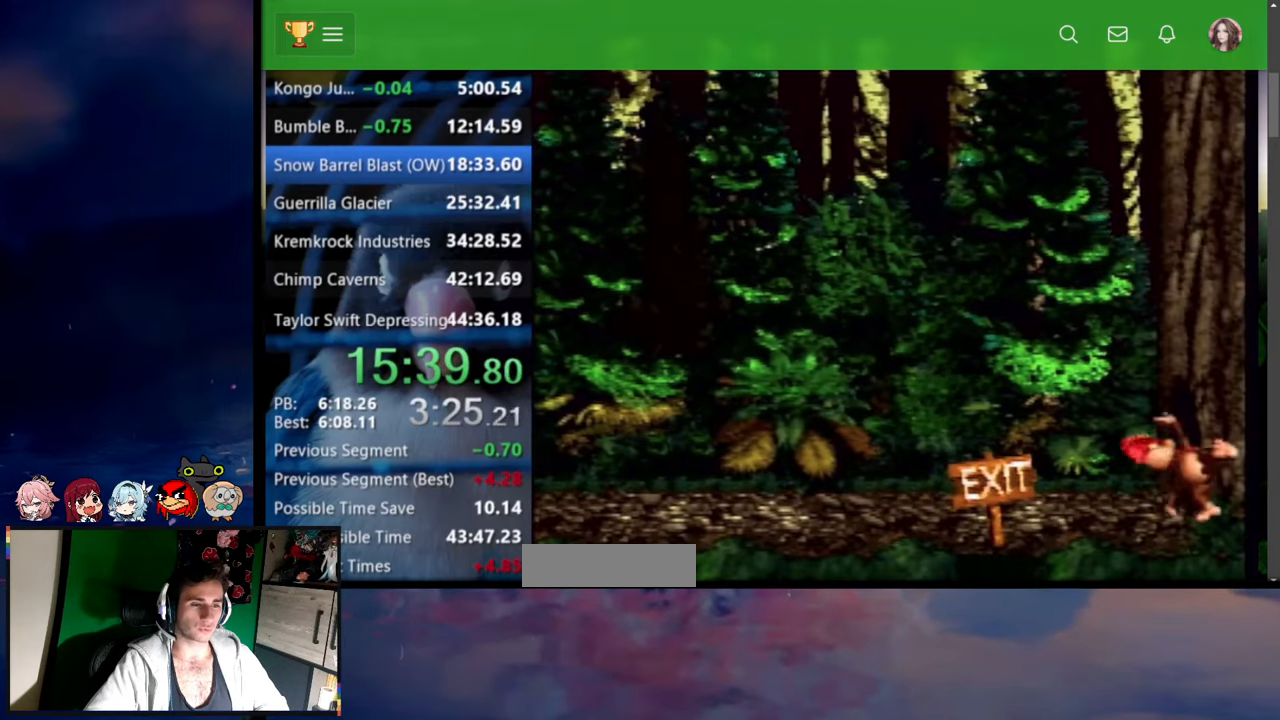
{"dt_ms": 500, "buttons": ["X"], "events": [[17, "DPAD_RIGHT", "down"], [17, "DPAD_UP", "down"], [350, "X", "down"], [367, "A", "down"], [434, "DPAD_UP", "up"], [467, "DPAD_RIGHT", "up"], [500, "A", "up"]]}
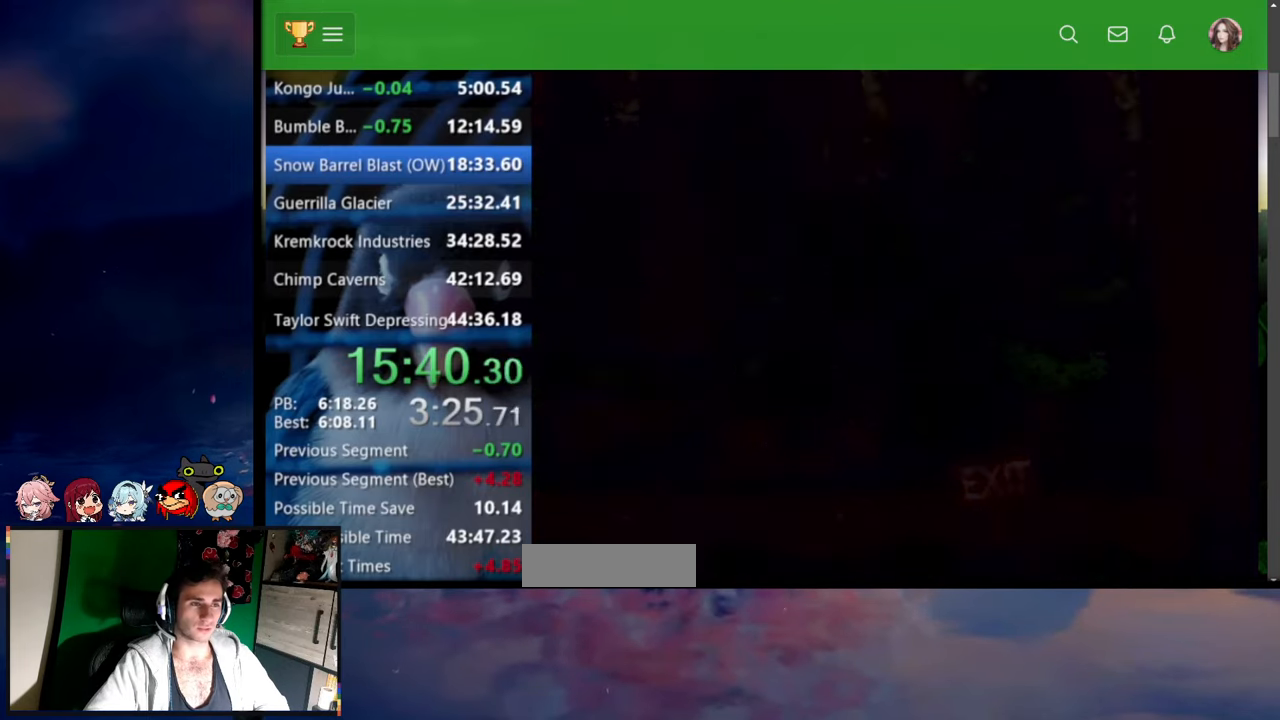
{"dt_ms": 500, "buttons": ["Y"], "events": [[50, "X", "up"], [117, "A", "down"], [134, "X", "down"], [150, "Y", "down"], [200, "A", "up"], [284, "X", "up"], [284, "Y", "up"], [334, "A", "down"], [367, "Y", "down"], [384, "A", "up"], [434, "A", "down"], [484, "A", "up"]]}
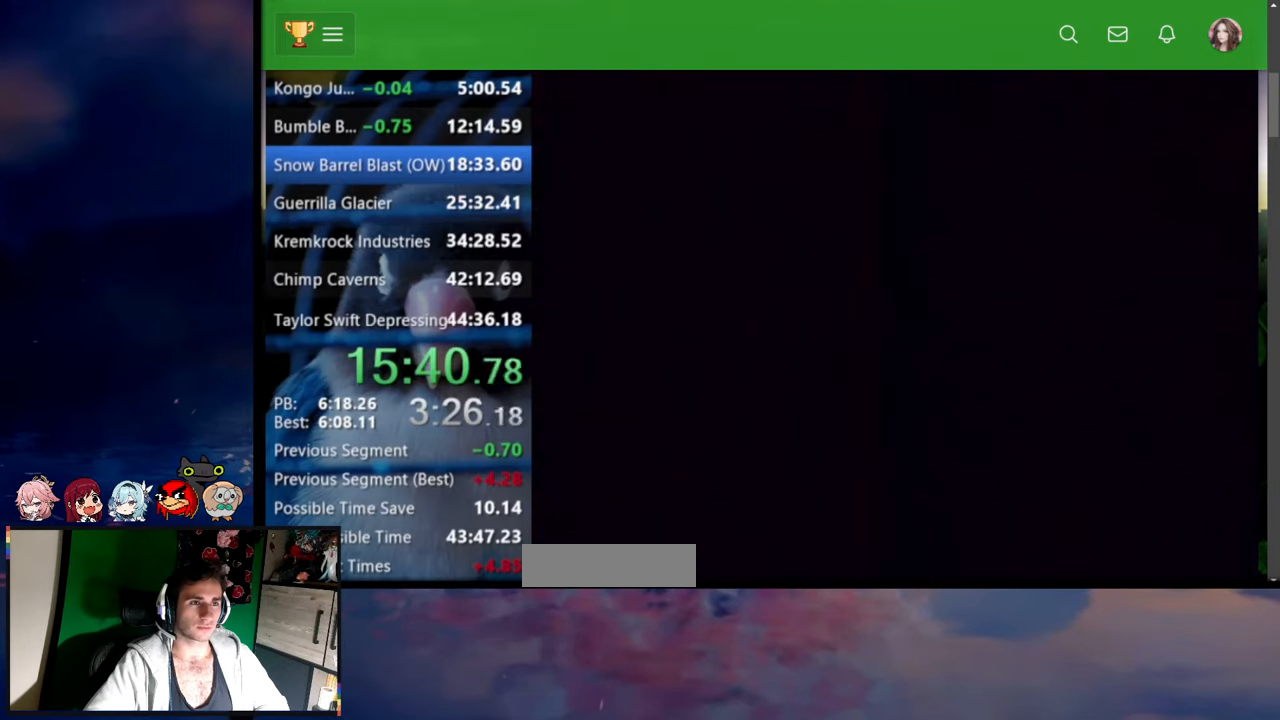
{"dt_ms": 500, "buttons": ["A", "Y"], "events": [[34, "A", "down"], [50, "Y", "up"], [100, "Y", "down"], [217, "A", "up"], [234, "A", "down"], [300, "A", "up"], [317, "A", "down"], [367, "A", "up"], [417, "A", "down"], [450, "A", "up"], [500, "A", "down"]]}
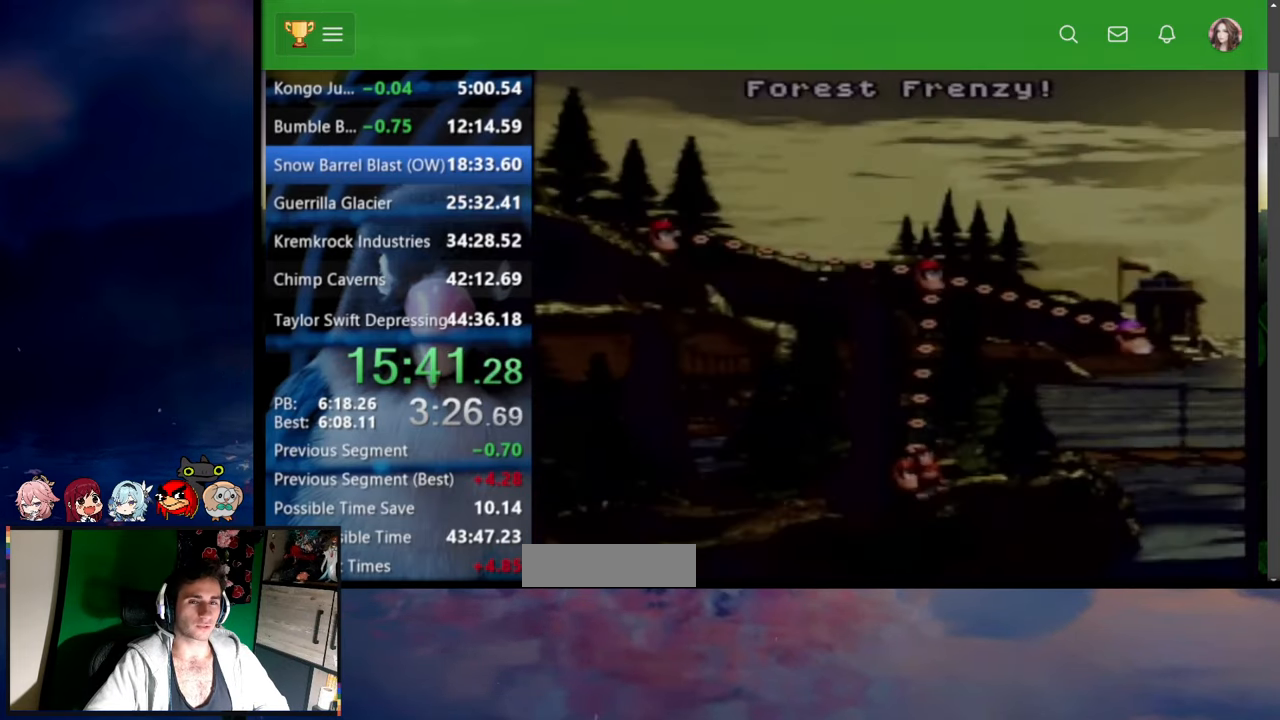
{"dt_ms": 1000, "buttons": ["A", "X"], "events": [[17, "X", "down"], [67, "A", "up"], [67, "X", "up"], [67, "Y", "up"], [100, "A", "down"], [117, "Y", "down"], [150, "A", "up"], [200, "A", "down"], [250, "A", "up"], [284, "Y", "up"], [300, "A", "down"], [300, "X", "down"], [334, "Y", "down"], [367, "A", "up"], [384, "Y", "up"], [400, "A", "down"], [434, "A", "up"], [434, "X", "up"], [434, "Y", "down"], [500, "A", "down"], [534, "A", "up"], [567, "Y", "up"], [584, "X", "down"], [634, "X", "up"], [734, "Y", "down"], [800, "A", "down"], [817, "A", "up"], [884, "A", "down"], [917, "A", "up"], [950, "Y", "up"], [967, "A", "down"], [967, "X", "down"]]}
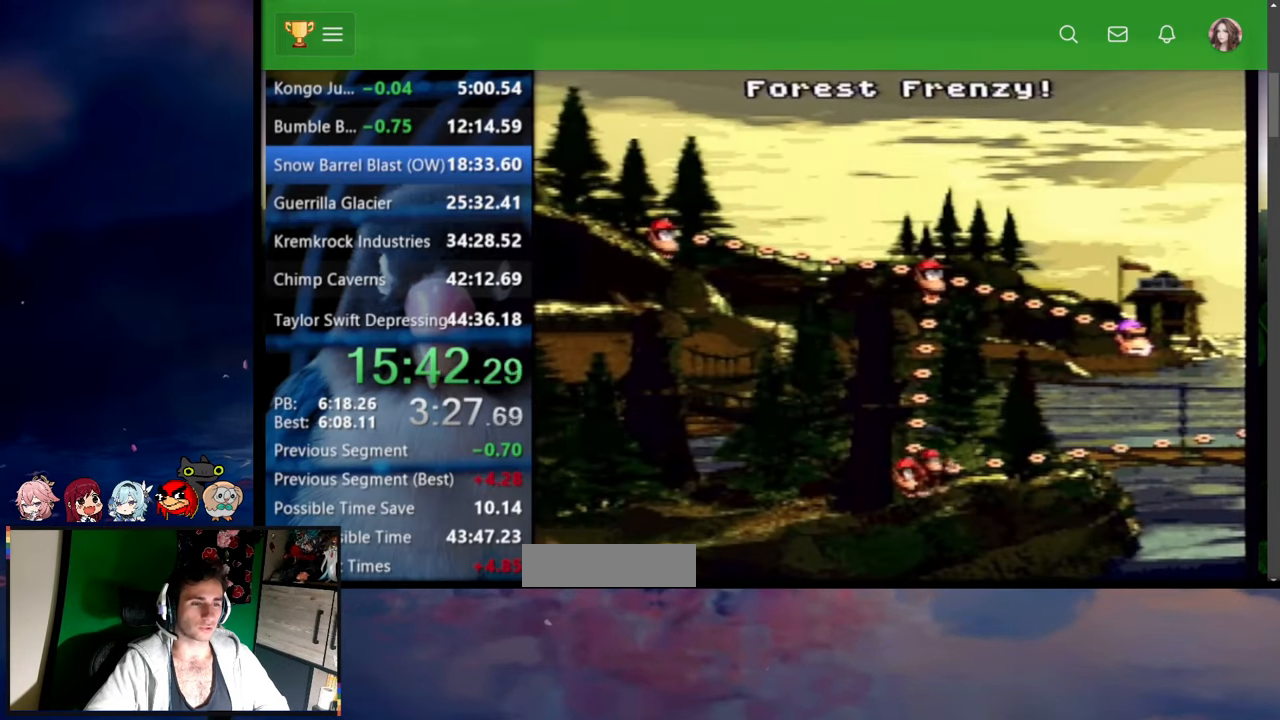
{"dt_ms": 500, "buttons": ["DPAD_RIGHT"], "events": [[34, "X", "up"], [50, "A", "up"], [284, "DPAD_RIGHT", "down"]]}
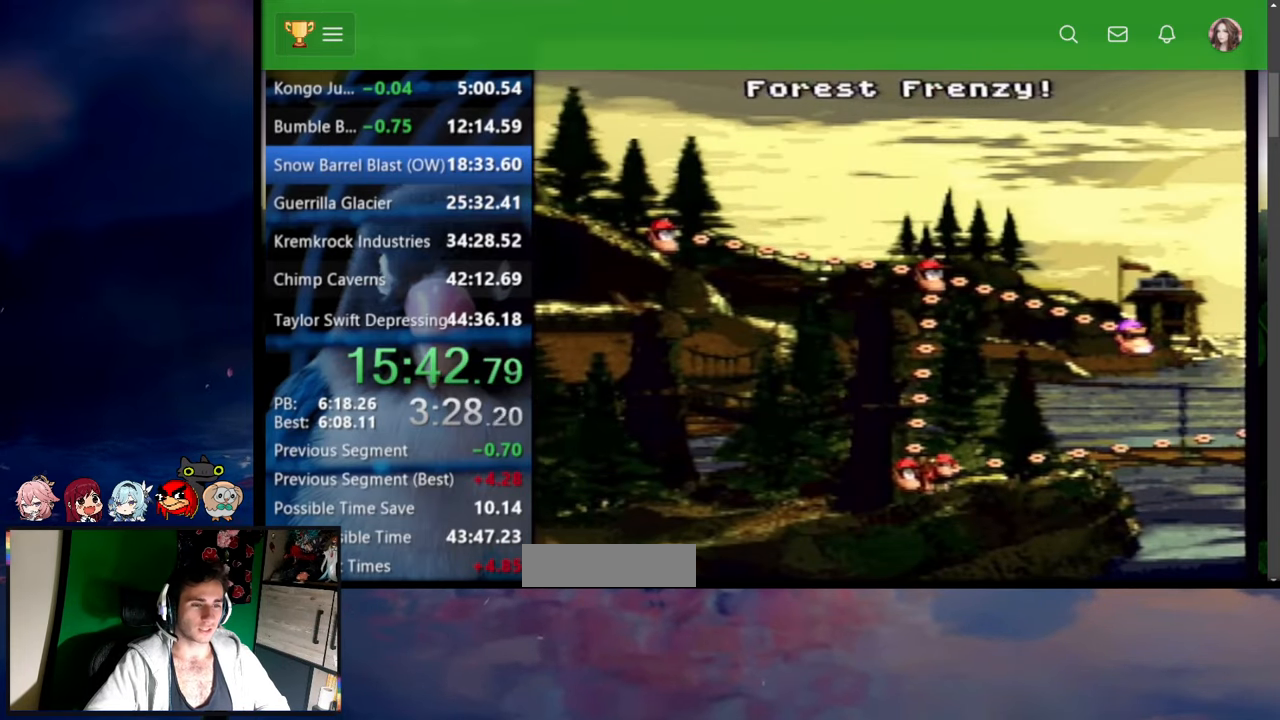
{"dt_ms": 500, "buttons": ["DPAD_RIGHT"], "events": []}
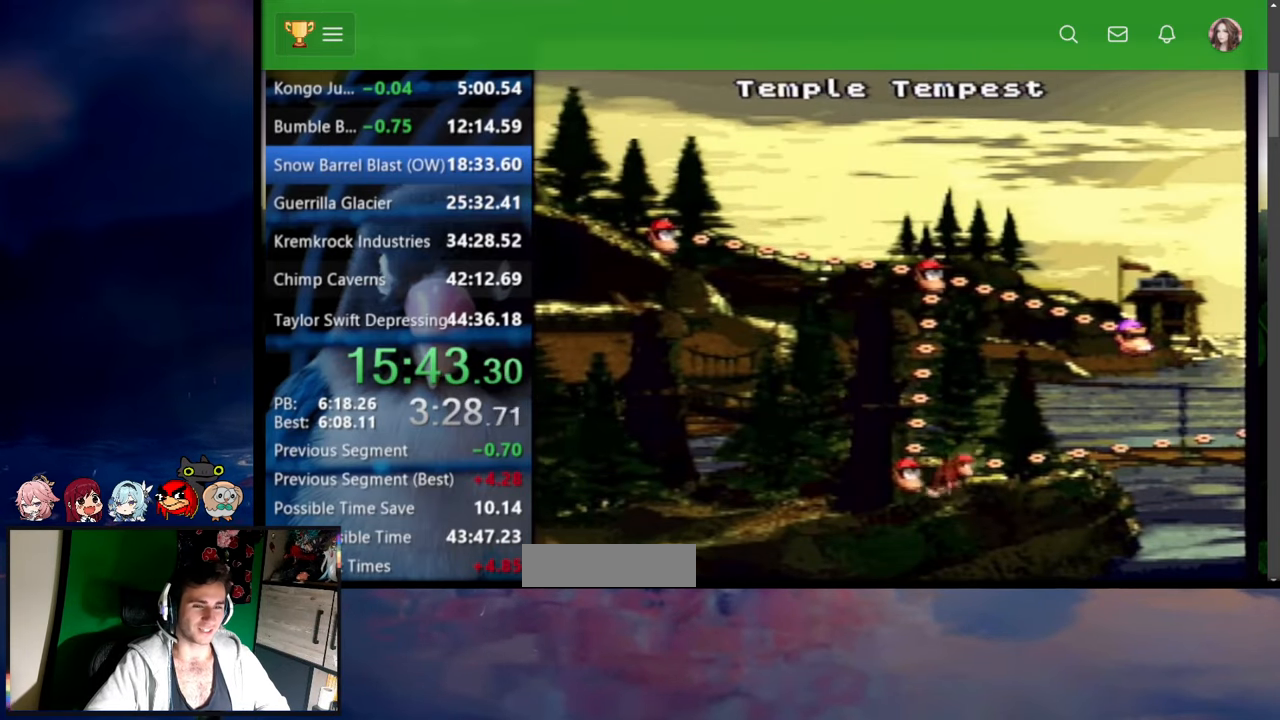
{"dt_ms": 500, "buttons": ["DPAD_RIGHT"], "events": []}
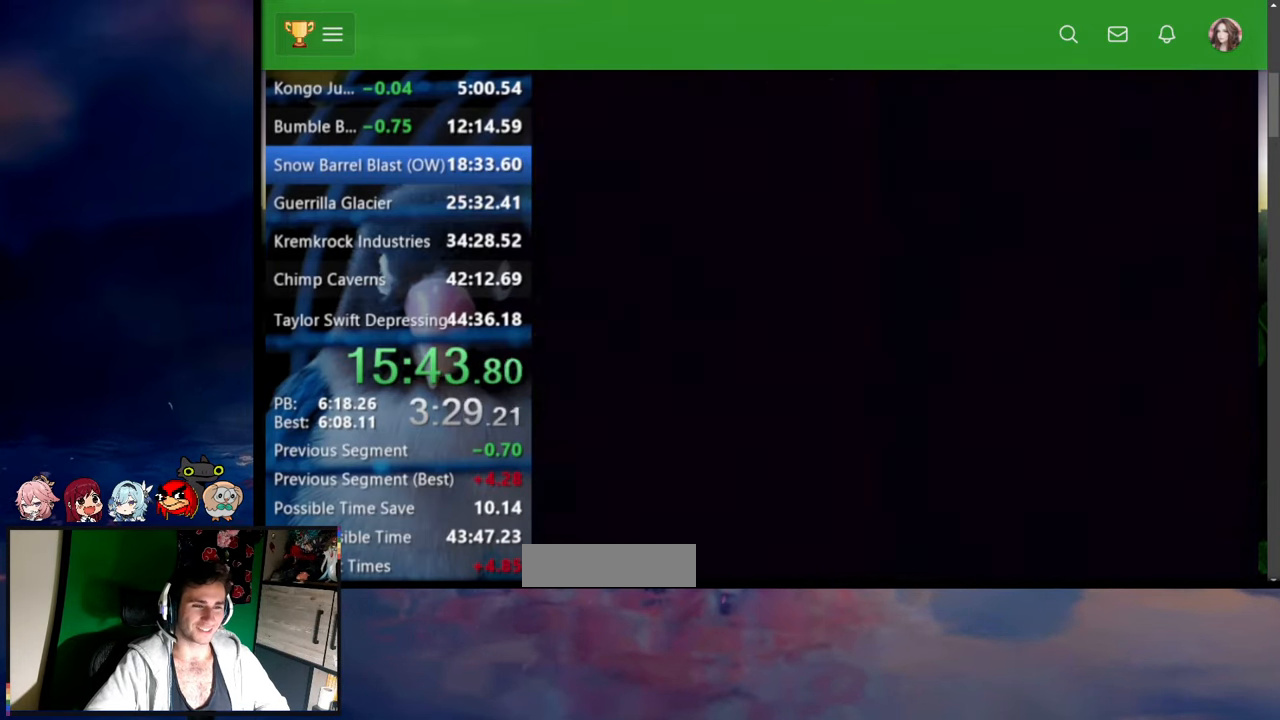
{"dt_ms": 500, "buttons": ["X"], "events": [[250, "DPAD_RIGHT", "up"], [450, "X", "down"]]}
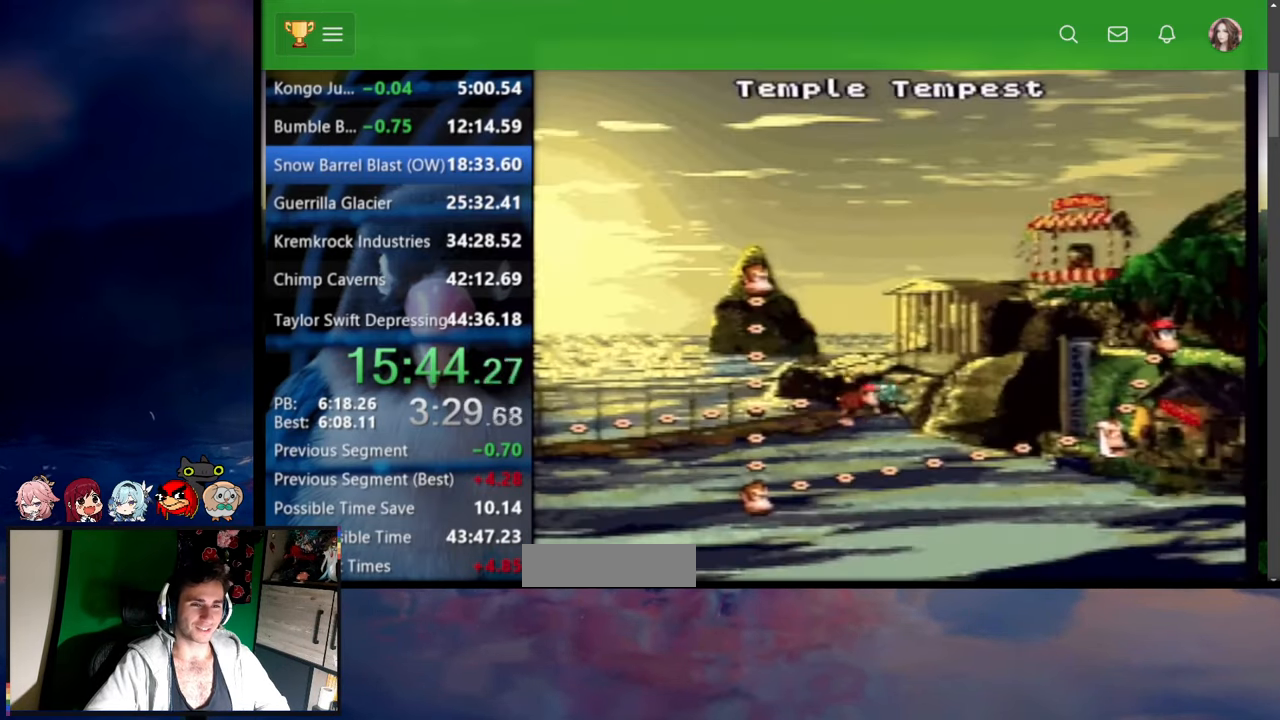
{"dt_ms": 500, "buttons": ["A", "X"], "events": [[50, "X", "up"], [117, "Y", "down"], [200, "A", "down"], [200, "X", "down"], [250, "A", "up"], [250, "X", "up"], [250, "Y", "up"], [284, "A", "down"], [300, "Y", "down"], [317, "A", "up"], [384, "Y", "up"], [400, "A", "down"], [434, "A", "up"], [434, "Y", "down"], [484, "A", "down"], [484, "X", "down"], [484, "Y", "up"]]}
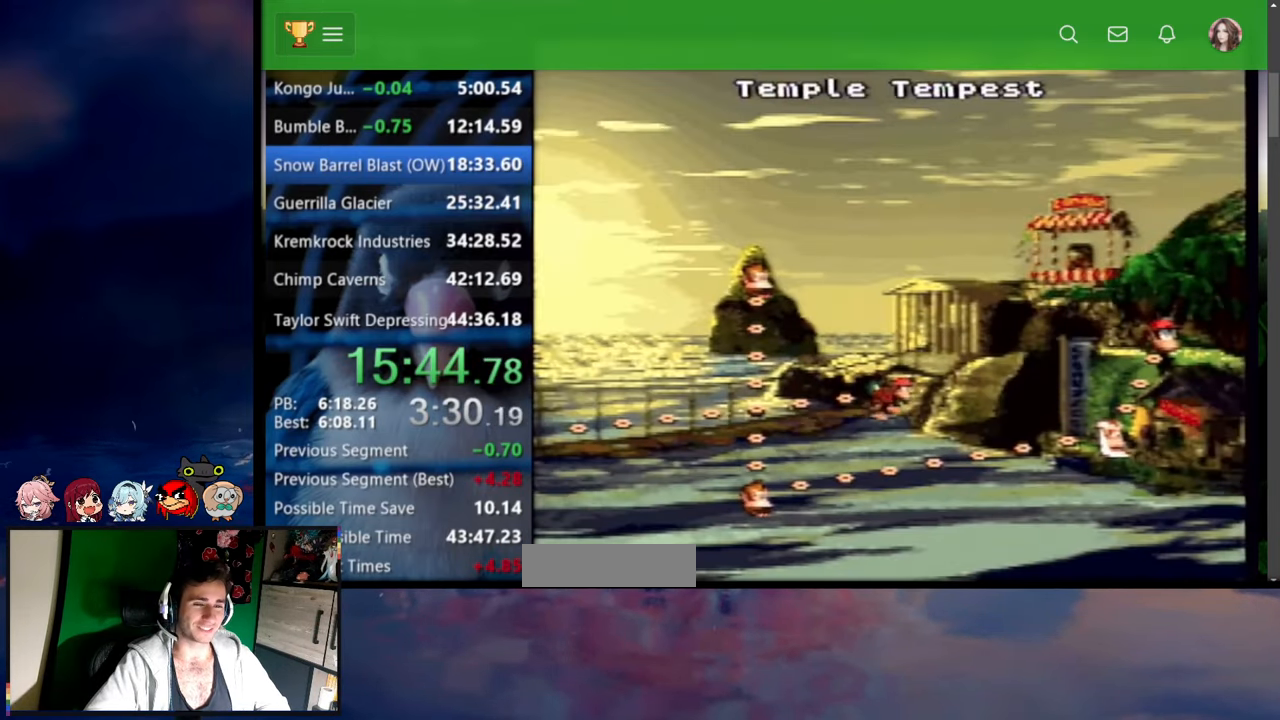
{"dt_ms": 500, "buttons": [], "events": [[34, "A", "up"], [67, "A", "down"], [117, "X", "up"], [117, "Y", "down"], [134, "A", "up"], [167, "A", "down"], [167, "Y", "up"], [217, "A", "up"], [250, "A", "down"], [284, "X", "down"], [317, "A", "up"], [334, "X", "up"]]}
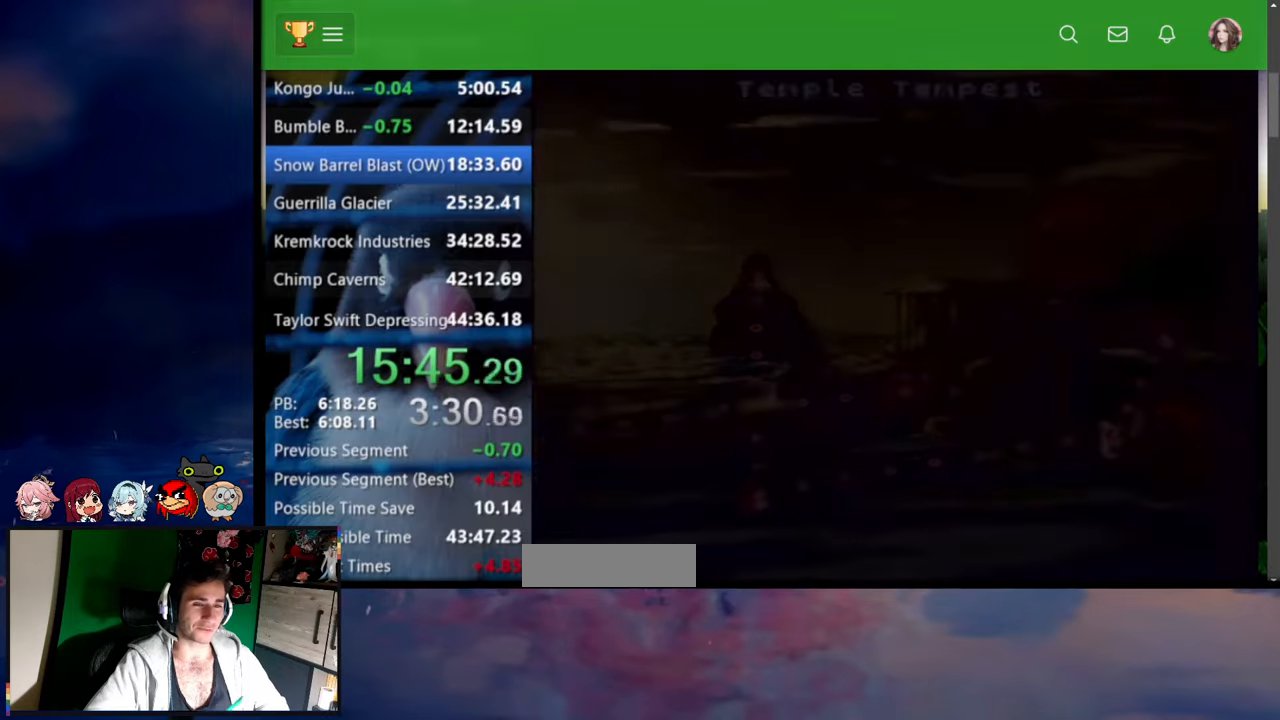
{"dt_ms": 500, "buttons": ["Y", "DPAD_RIGHT"], "events": [[117, "A", "down"], [150, "A", "up"], [150, "DPAD_RIGHT", "down"], [150, "DPAD_UP", "down"], [184, "Y", "down"], [484, "DPAD_UP", "up"]]}
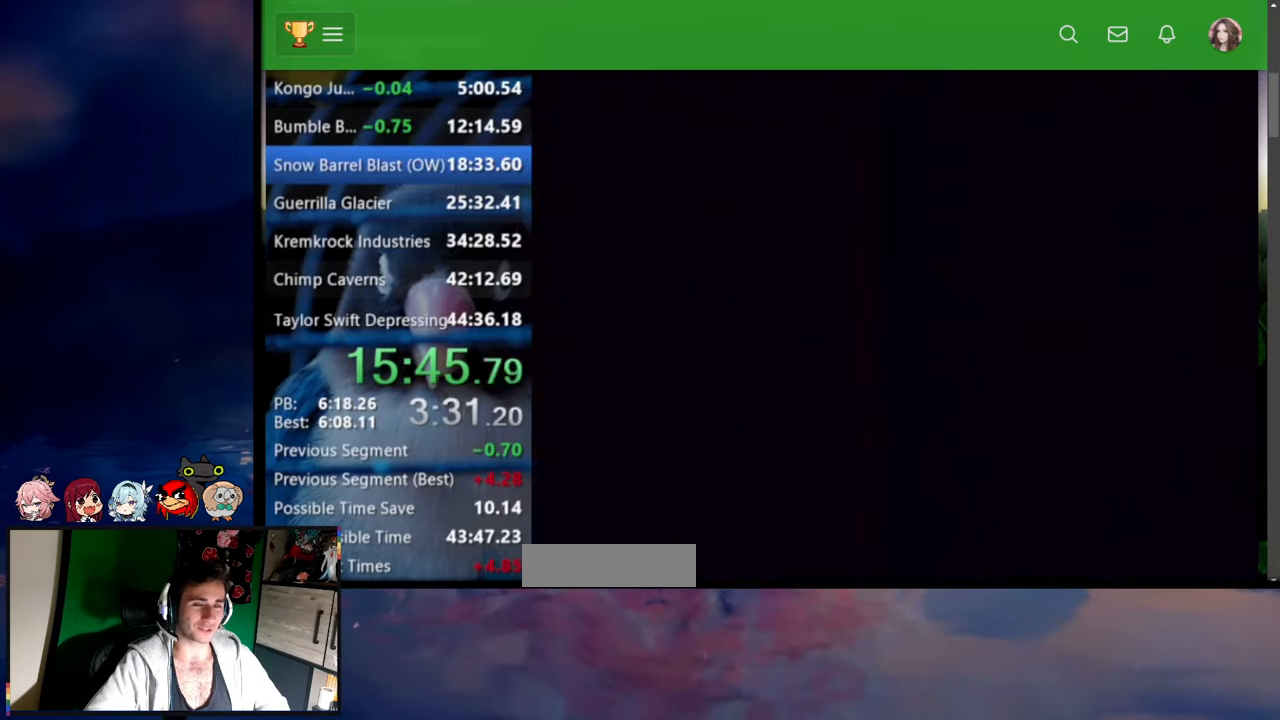
{"dt_ms": 500, "buttons": ["Y", "DPAD_RIGHT"], "events": [[250, "DPAD_UP", "down"], [500, "DPAD_UP", "up"]]}
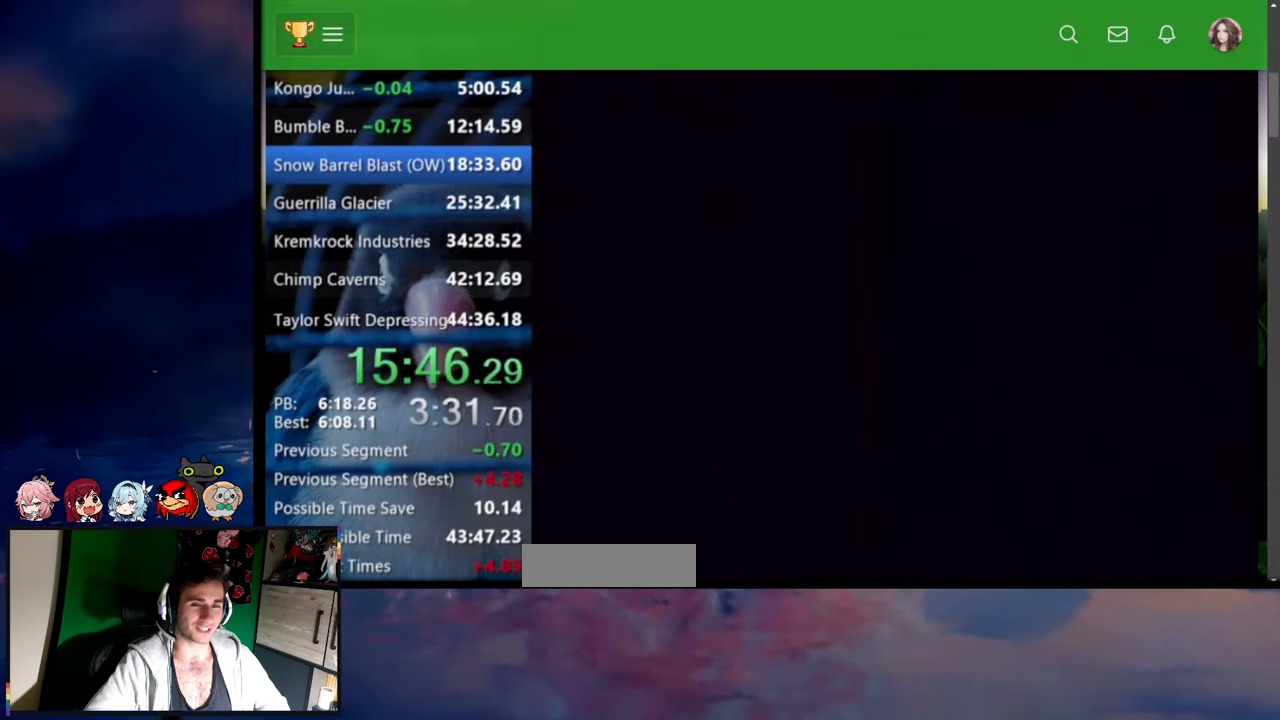
{"dt_ms": 500, "buttons": ["Y", "DPAD_RIGHT"], "events": []}